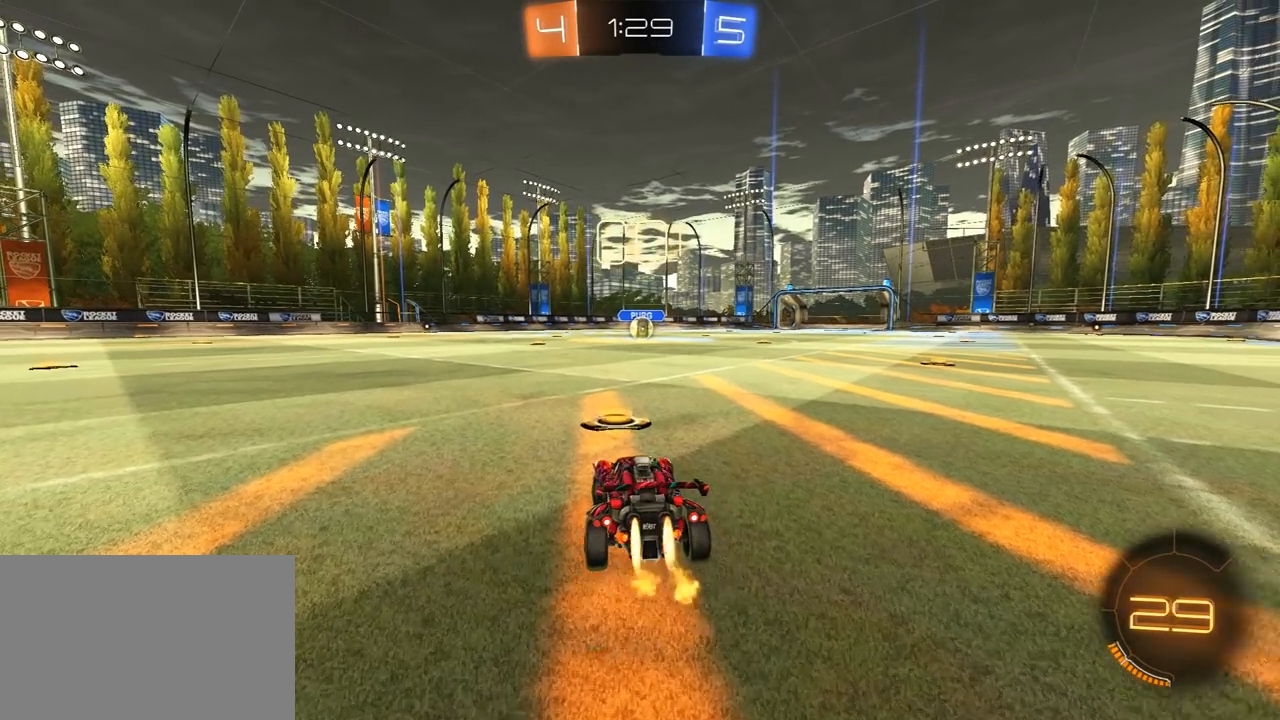
Gameplay with a controller (PlayStation layout); each line is a JSON object with the inputs held at the frame after it (dt_ms = milliseconds from this image to that frame). "events" lists button and stick changes between this image and that frame as [ms after this image, input, new state], when the widget could be followed in between.
{"dt_ms": 500, "buttons": ["TRIANGLE", "L1", "R1", "R2", "L3"], "left_stick": "left", "right_stick": "center", "events": [[117, "left_stick", "up-right"], [300, "CROSS", "down"], [367, "CROSS", "up"], [367, "left_stick", "up-left"], [383, "L1", "down"], [417, "L3", "down"], [417, "left_stick", "left"], [433, "CROSS", "down"], [450, "SQUARE", "down"], [467, "CROSS", "up"], [467, "TRIANGLE", "down"], [483, "SQUARE", "up"]]}
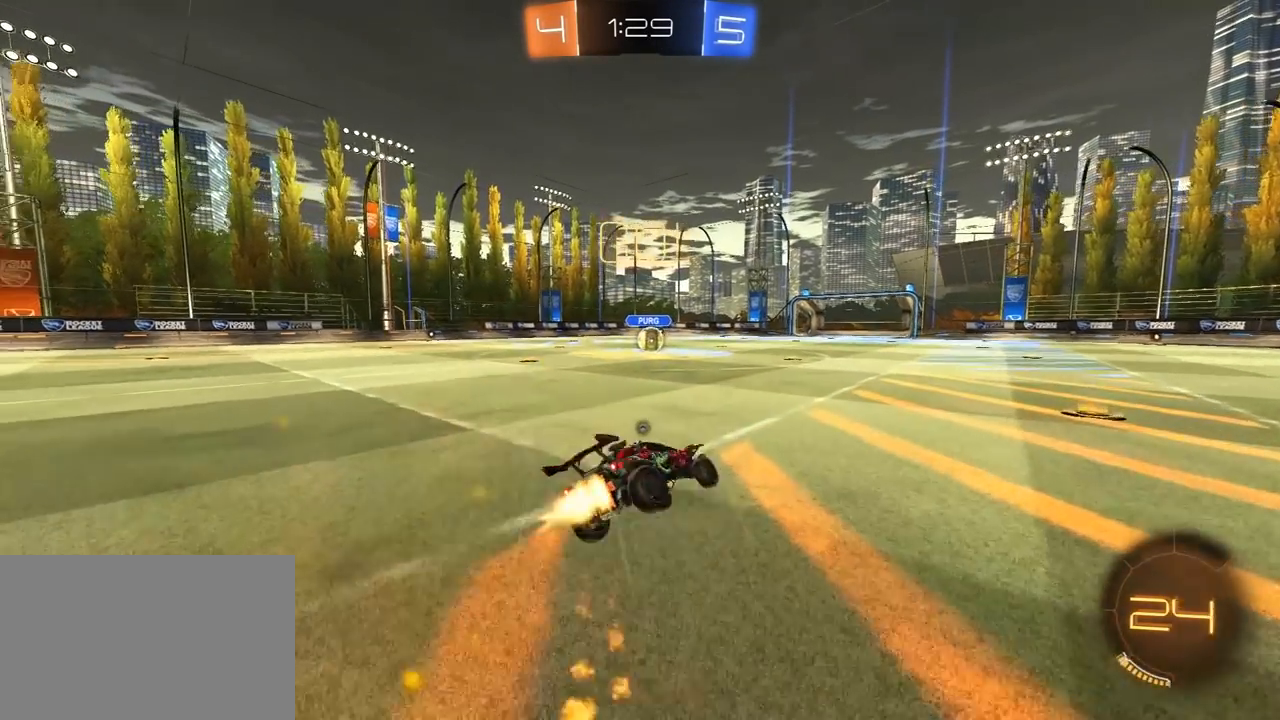
{"dt_ms": 500, "buttons": ["L1", "R2", "L3"], "left_stick": "left", "right_stick": "center", "events": [[33, "TRIANGLE", "up"], [83, "TRIANGLE", "down"], [200, "R1", "up"], [200, "TRIANGLE", "up"]]}
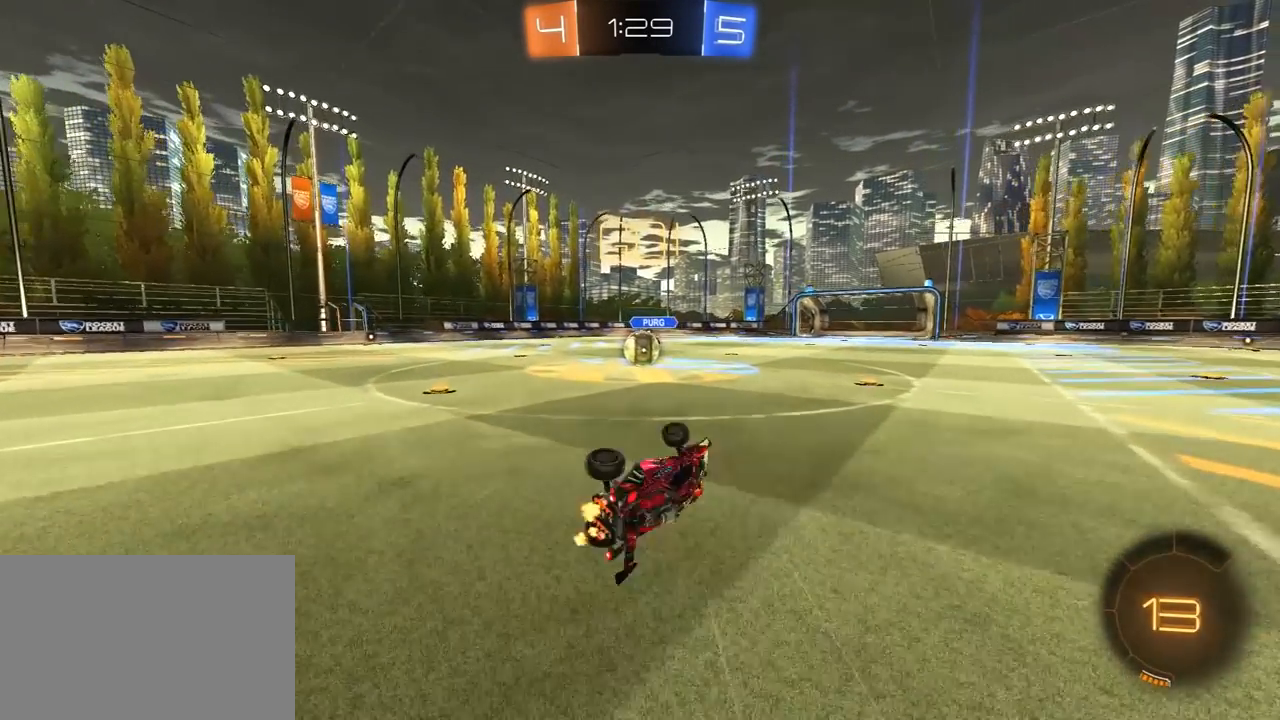
{"dt_ms": 500, "buttons": ["R1", "R2"], "left_stick": "center", "right_stick": "center", "events": [[33, "L3", "up"], [67, "L1", "up"], [317, "left_stick", "center"], [333, "R1", "down"]]}
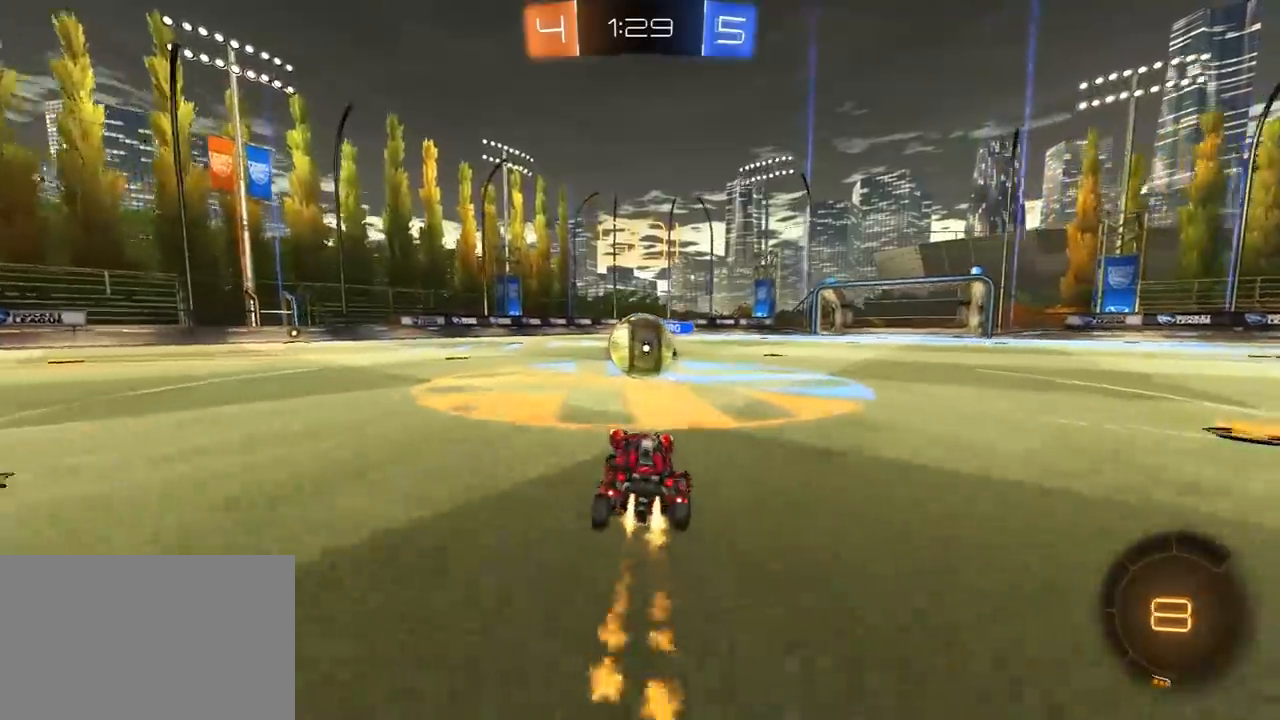
{"dt_ms": 500, "buttons": ["L1", "R2", "L3"], "left_stick": "up-left", "right_stick": "center", "events": [[50, "left_stick", "up-right"], [83, "R1", "up"], [100, "CROSS", "down"], [167, "left_stick", "center"], [183, "CROSS", "up"], [250, "left_stick", "up-left"], [283, "L1", "down"], [283, "L3", "down"], [300, "CROSS", "down"], [417, "CROSS", "up"]]}
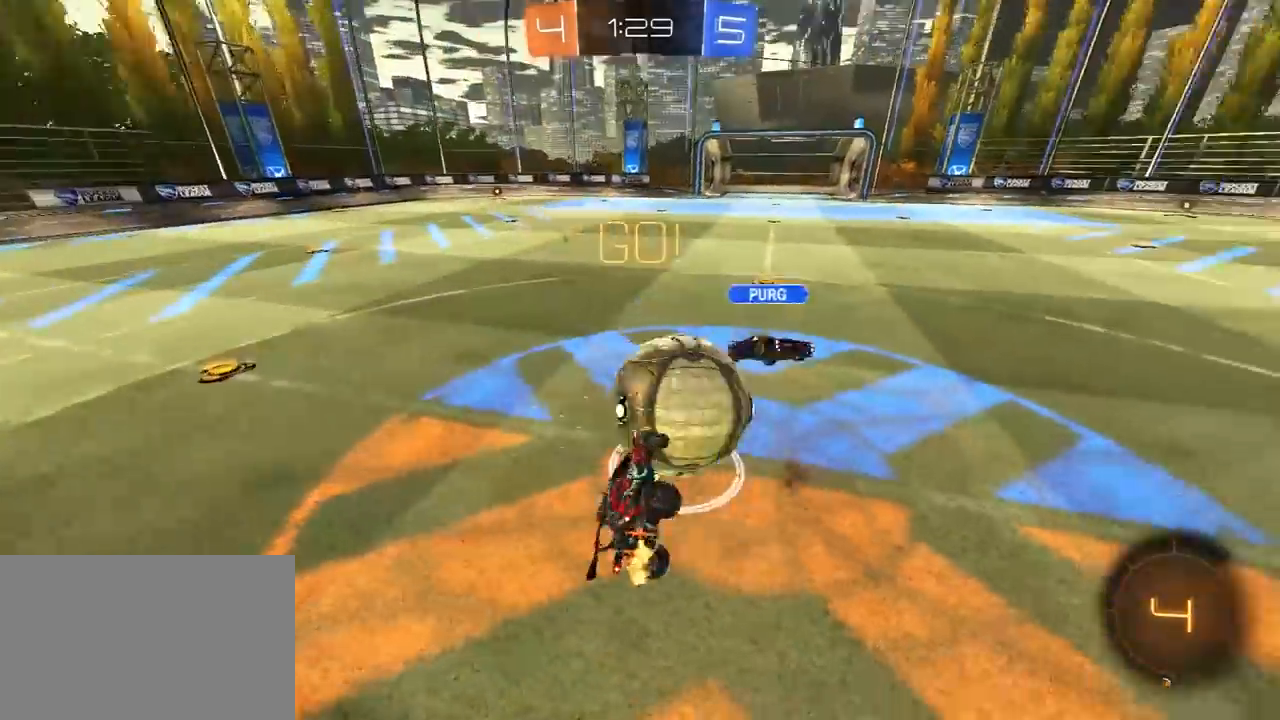
{"dt_ms": 500, "buttons": [], "left_stick": "up", "right_stick": "center", "events": [[167, "L3", "up"], [317, "R2", "up"], [383, "L1", "up"], [417, "left_stick", "up"]]}
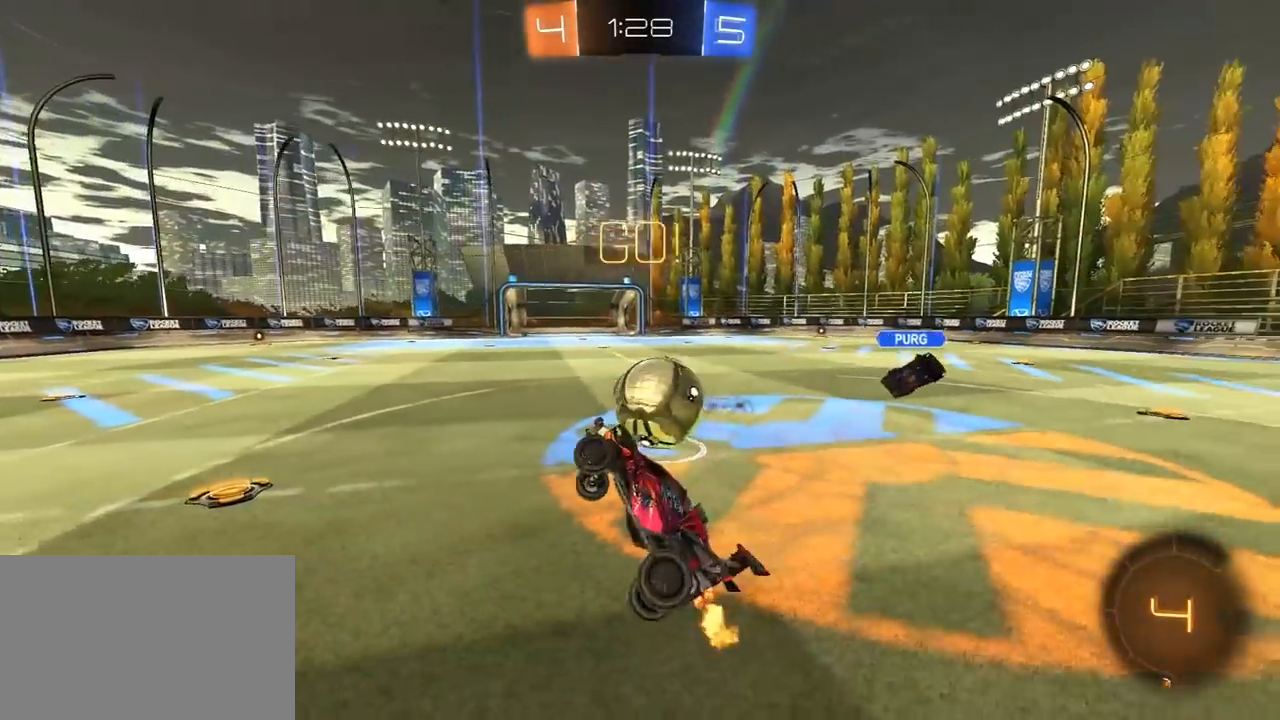
{"dt_ms": 500, "buttons": ["R2"], "left_stick": "right", "right_stick": "center", "events": [[33, "R2", "down"], [67, "left_stick", "center"], [200, "left_stick", "up-right"], [333, "left_stick", "center"], [383, "left_stick", "right"]]}
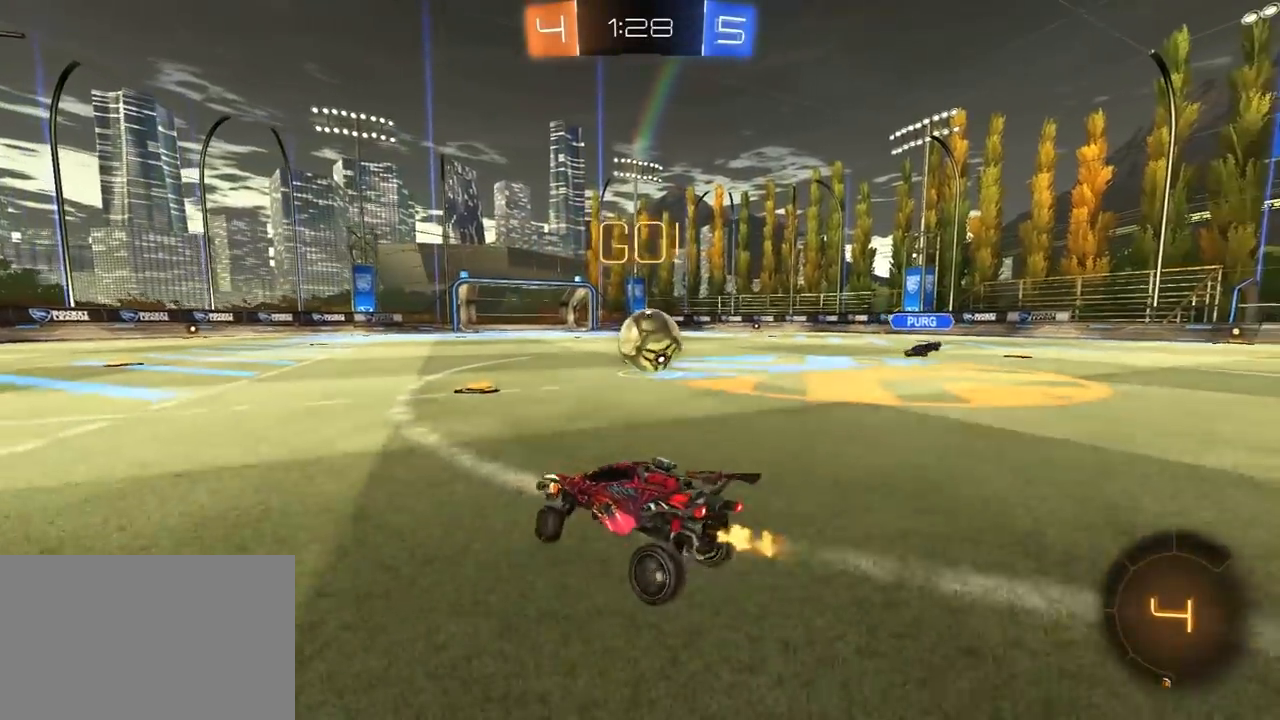
{"dt_ms": 500, "buttons": ["R2"], "left_stick": "center", "right_stick": "center", "events": [[267, "left_stick", "center"]]}
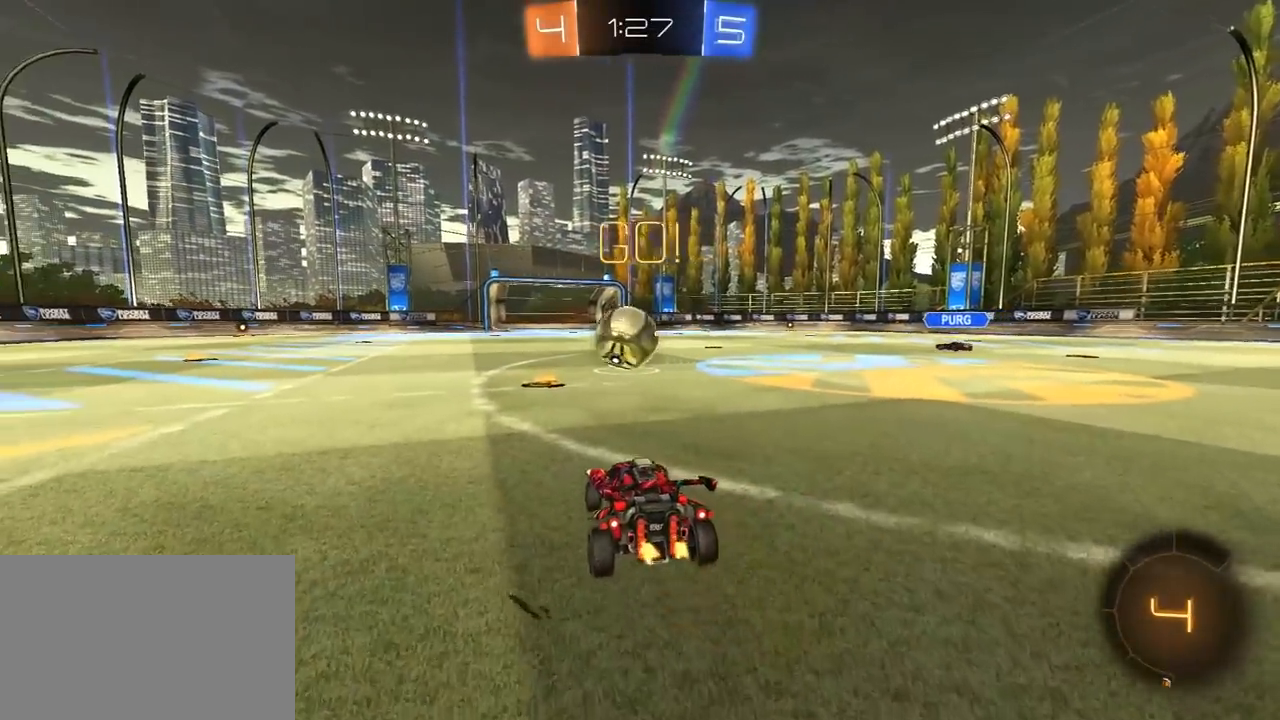
{"dt_ms": 500, "buttons": ["R2"], "left_stick": "center", "right_stick": "center", "events": [[233, "left_stick", "left"], [333, "left_stick", "center"]]}
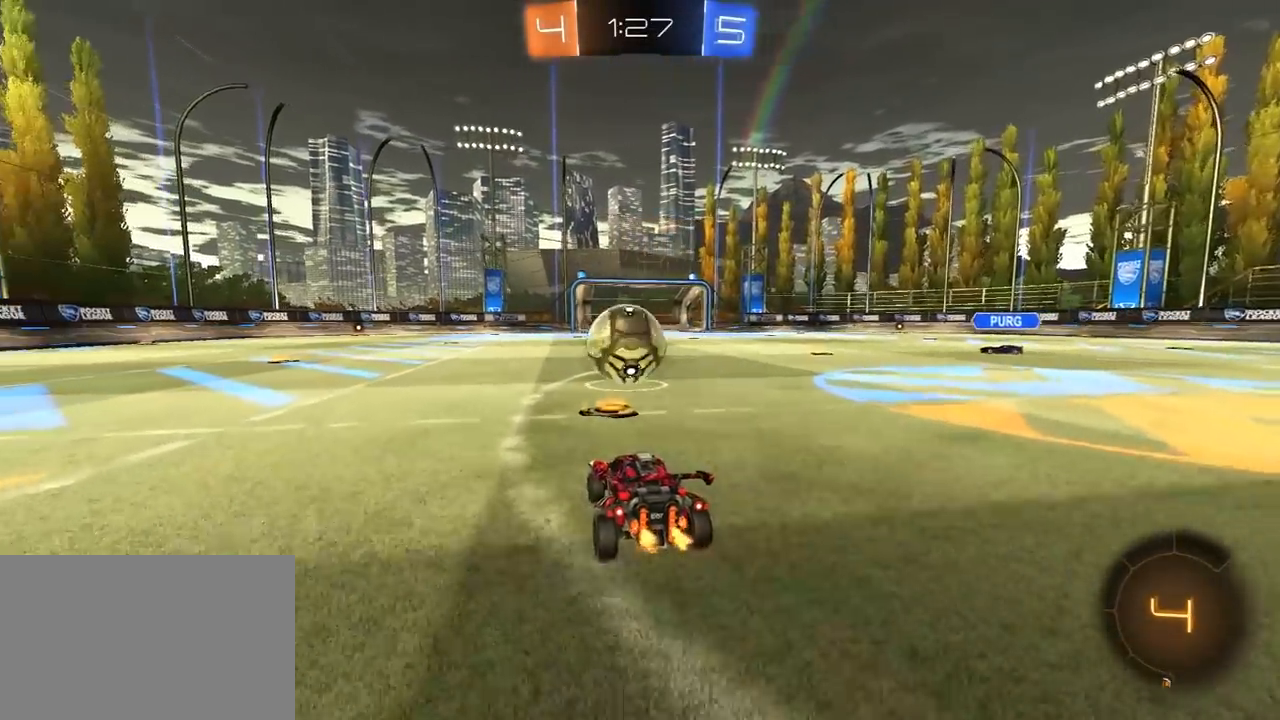
{"dt_ms": 500, "buttons": ["L1"], "left_stick": "left", "right_stick": "center", "events": [[117, "left_stick", "right"], [317, "left_stick", "left"], [333, "L1", "down"], [467, "R2", "up"]]}
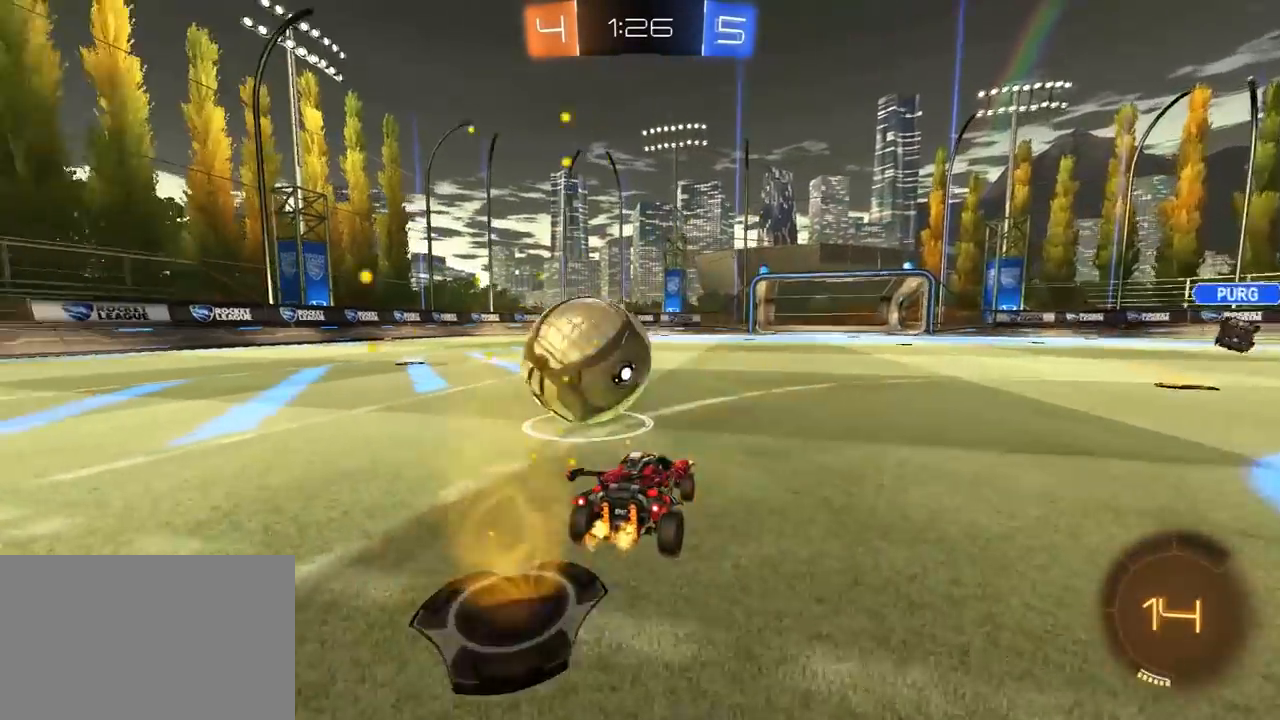
{"dt_ms": 500, "buttons": ["R2"], "left_stick": "center", "right_stick": "center", "events": [[33, "L1", "up"], [200, "R2", "down"], [383, "left_stick", "center"]]}
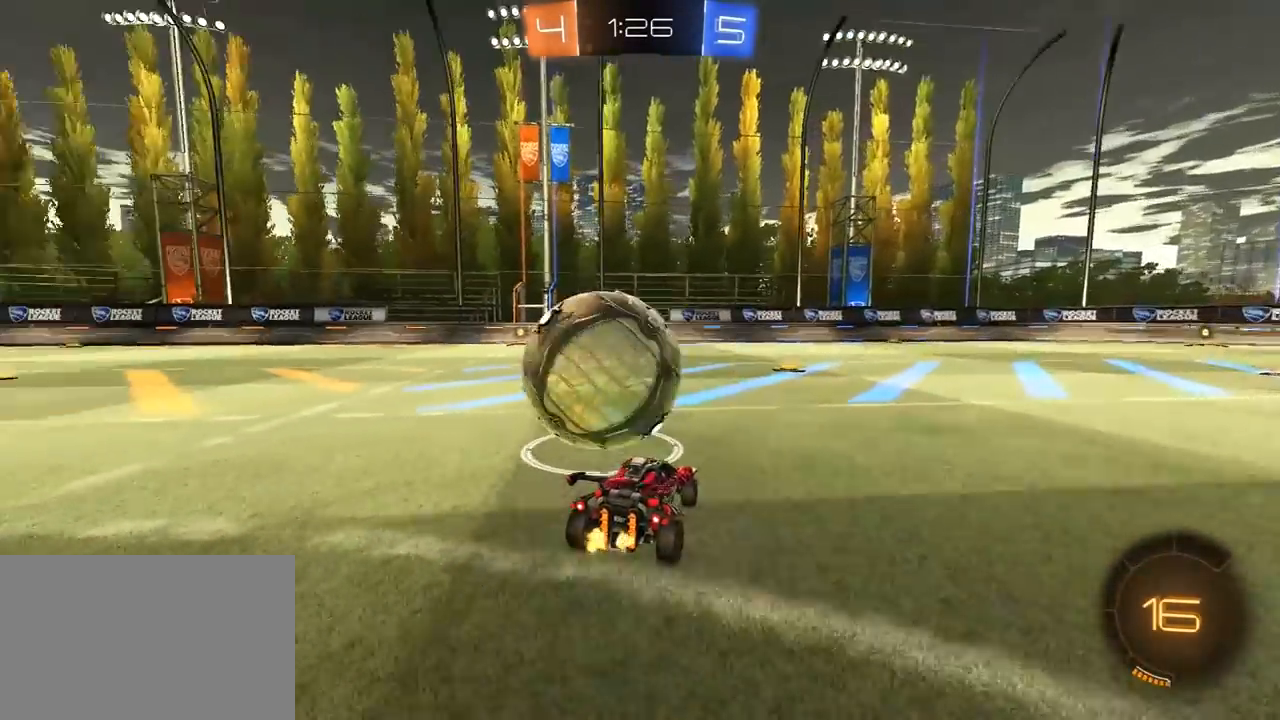
{"dt_ms": 500, "buttons": ["TRIANGLE", "L1", "R1", "R2", "L3"], "left_stick": "up-left", "right_stick": "center", "events": [[83, "left_stick", "left"], [250, "left_stick", "up-right"], [300, "CROSS", "down"], [333, "left_stick", "up-left"], [350, "CROSS", "up"], [367, "L3", "down"], [383, "CROSS", "down"], [383, "L1", "down"], [467, "CROSS", "up"], [467, "SQUARE", "down"], [483, "R1", "down"], [483, "SQUARE", "up"], [483, "TRIANGLE", "down"]]}
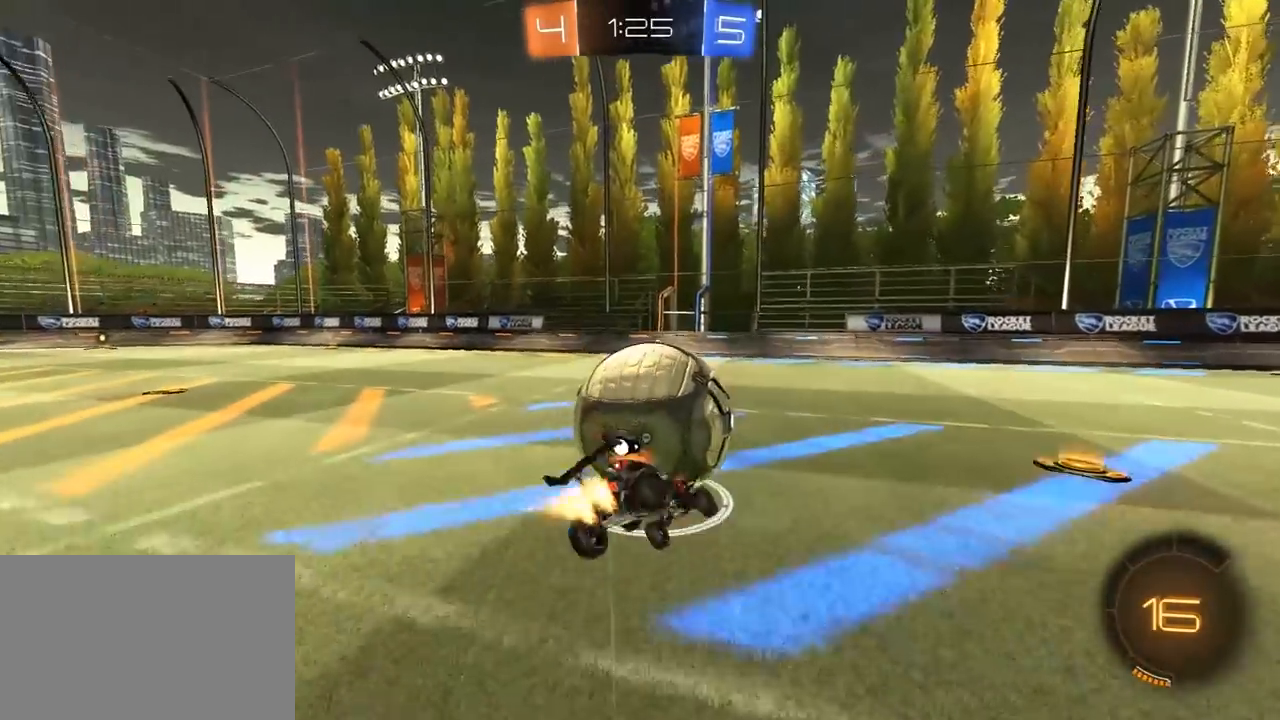
{"dt_ms": 500, "buttons": ["L1"], "left_stick": "left", "right_stick": "center", "events": [[33, "TRIANGLE", "up"], [50, "R1", "up"], [67, "left_stick", "left"], [100, "TRIANGLE", "down"], [183, "TRIANGLE", "up"], [200, "L3", "up"], [267, "R2", "up"]]}
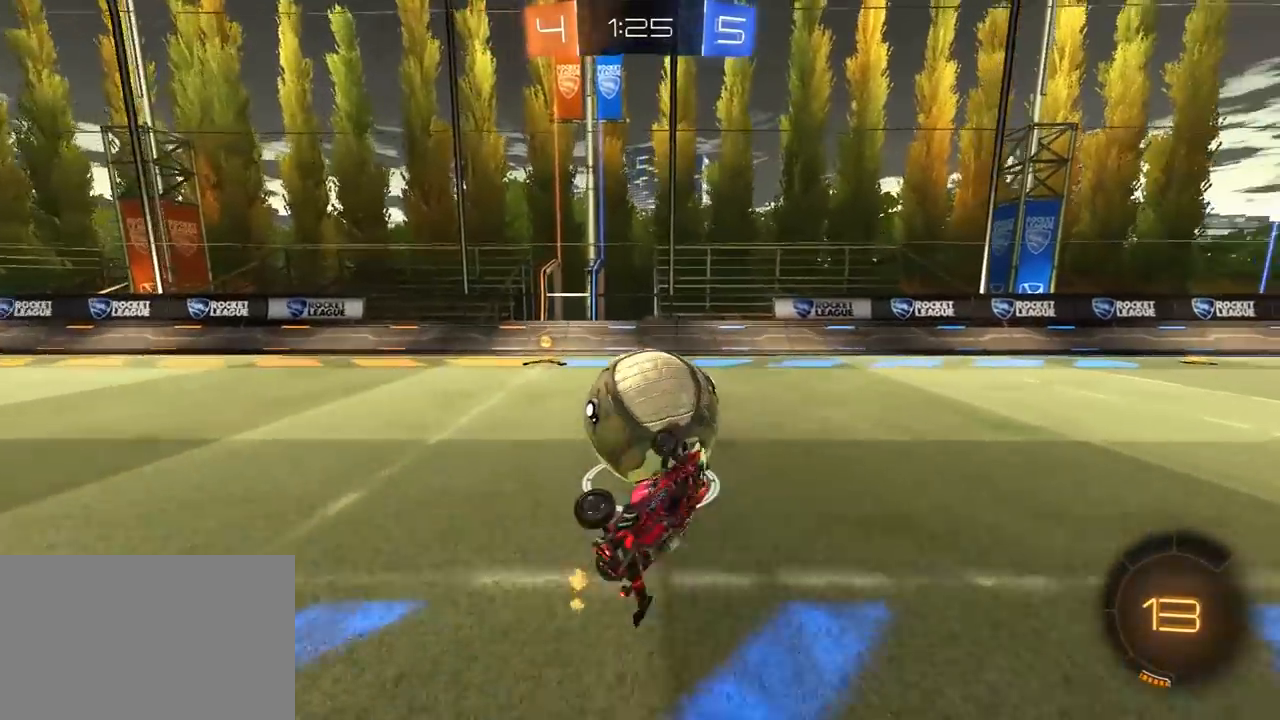
{"dt_ms": 500, "buttons": ["R2"], "left_stick": "center", "right_stick": "center", "events": [[83, "L1", "up"], [133, "left_stick", "up-left"], [267, "R2", "down"], [283, "left_stick", "center"]]}
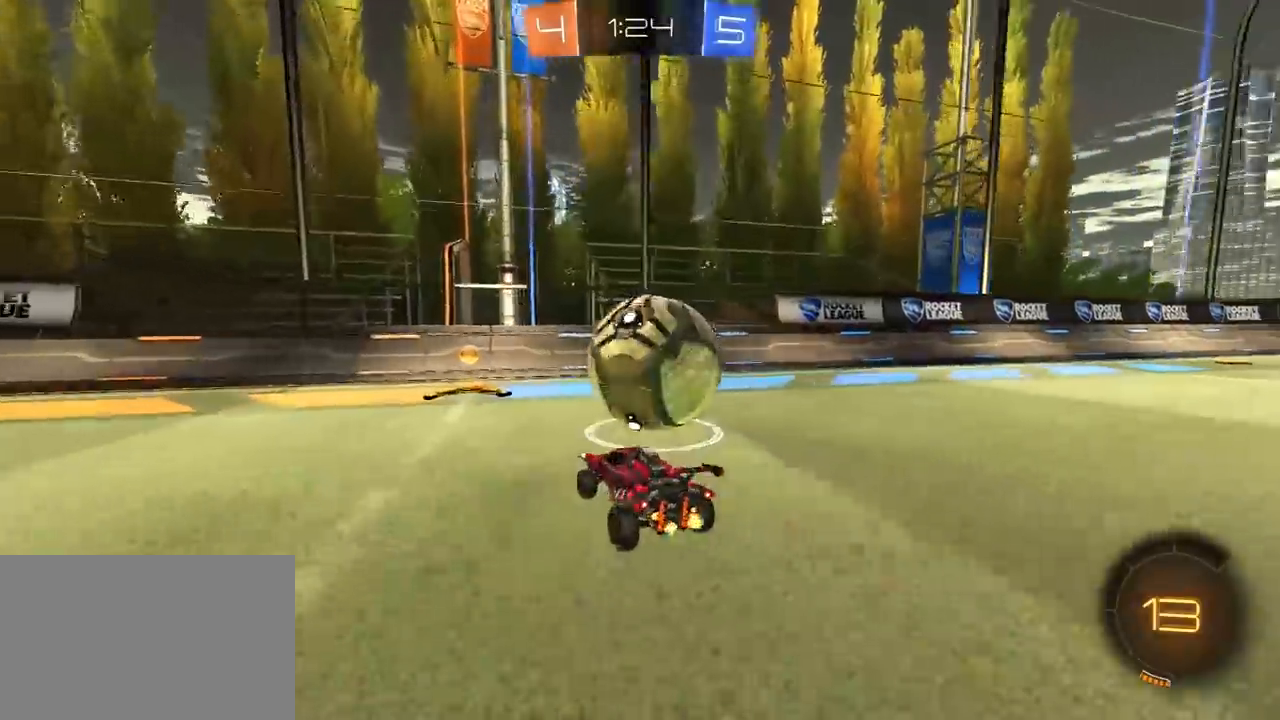
{"dt_ms": 500, "buttons": ["R2"], "left_stick": "center", "right_stick": "center", "events": [[200, "left_stick", "right"], [350, "left_stick", "center"]]}
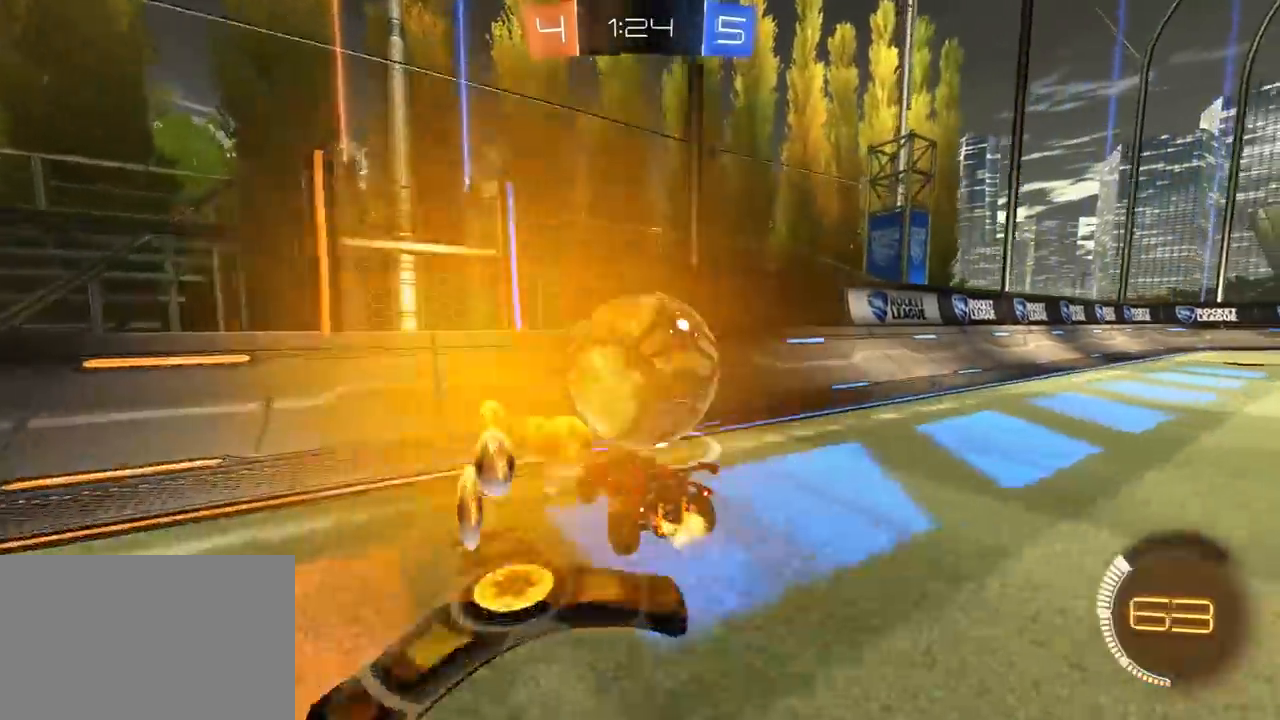
{"dt_ms": 500, "buttons": ["R2"], "left_stick": "center", "right_stick": "center", "events": [[100, "left_stick", "right"], [200, "left_stick", "center"]]}
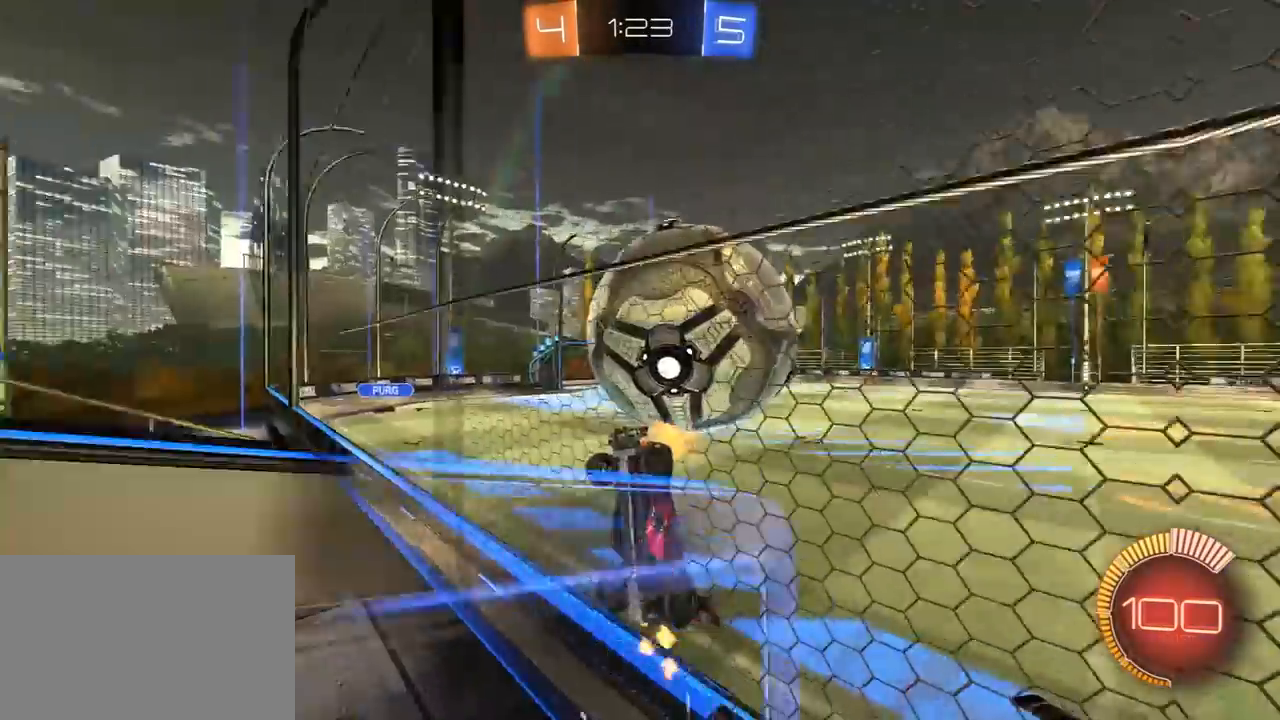
{"dt_ms": 500, "buttons": ["CROSS", "R2"], "left_stick": "right", "right_stick": "center", "events": [[183, "R2", "up"], [267, "L2", "down"], [350, "R2", "down"], [367, "L2", "up"], [467, "CROSS", "down"], [467, "left_stick", "right"]]}
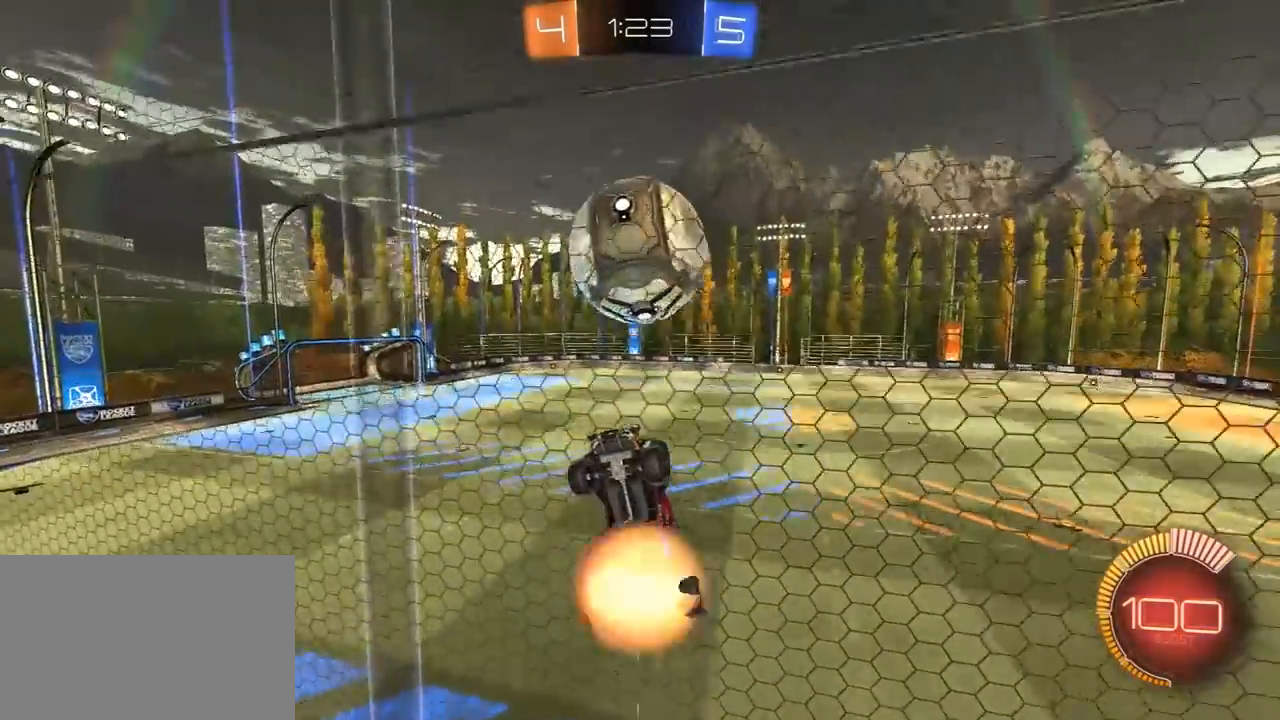
{"dt_ms": 500, "buttons": ["SQUARE", "R1", "R2"], "left_stick": "left", "right_stick": "center", "events": [[33, "SQUARE", "down"], [100, "left_stick", "down-right"], [117, "CROSS", "up"], [167, "R1", "down"], [500, "left_stick", "left"]]}
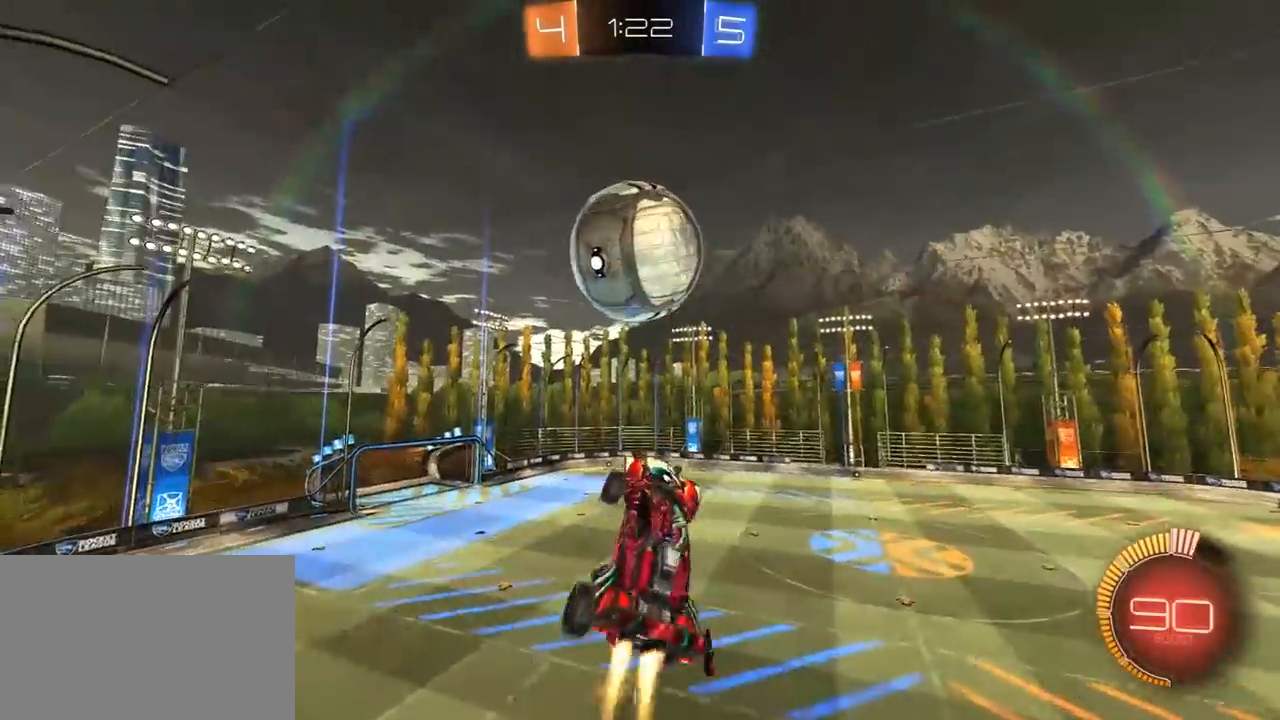
{"dt_ms": 1000, "buttons": ["R2"], "left_stick": "left", "right_stick": "center", "events": [[100, "left_stick", "down-left"], [183, "R1", "up"], [200, "SQUARE", "up"], [267, "R1", "down"], [283, "left_stick", "up-right"], [383, "R1", "up"], [383, "left_stick", "center"], [433, "left_stick", "right"], [517, "left_stick", "center"], [583, "left_stick", "right"], [683, "L1", "down"], [717, "R1", "down"], [883, "left_stick", "up"], [900, "L1", "up"], [900, "R1", "up"], [950, "left_stick", "left"]]}
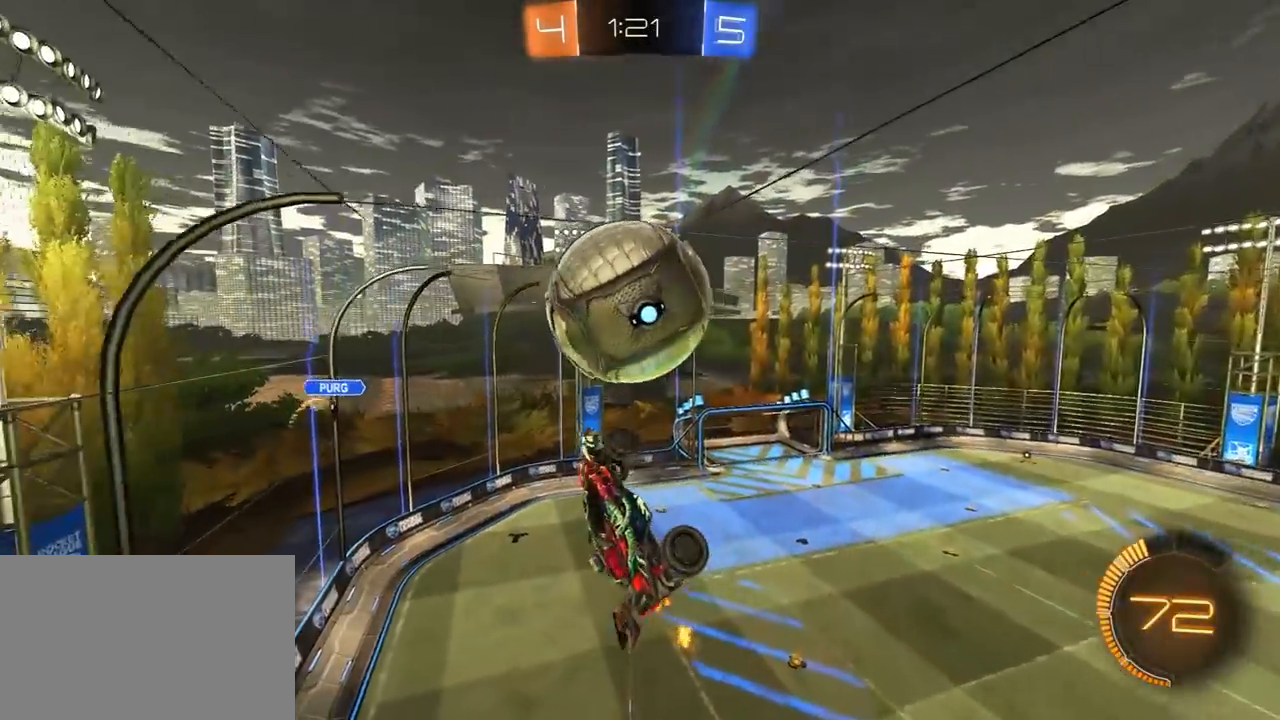
{"dt_ms": 500, "buttons": ["R1", "R2"], "left_stick": "right", "right_stick": "center", "events": [[33, "L1", "down"], [100, "L1", "up"], [283, "R1", "down"], [350, "left_stick", "up"], [450, "left_stick", "right"]]}
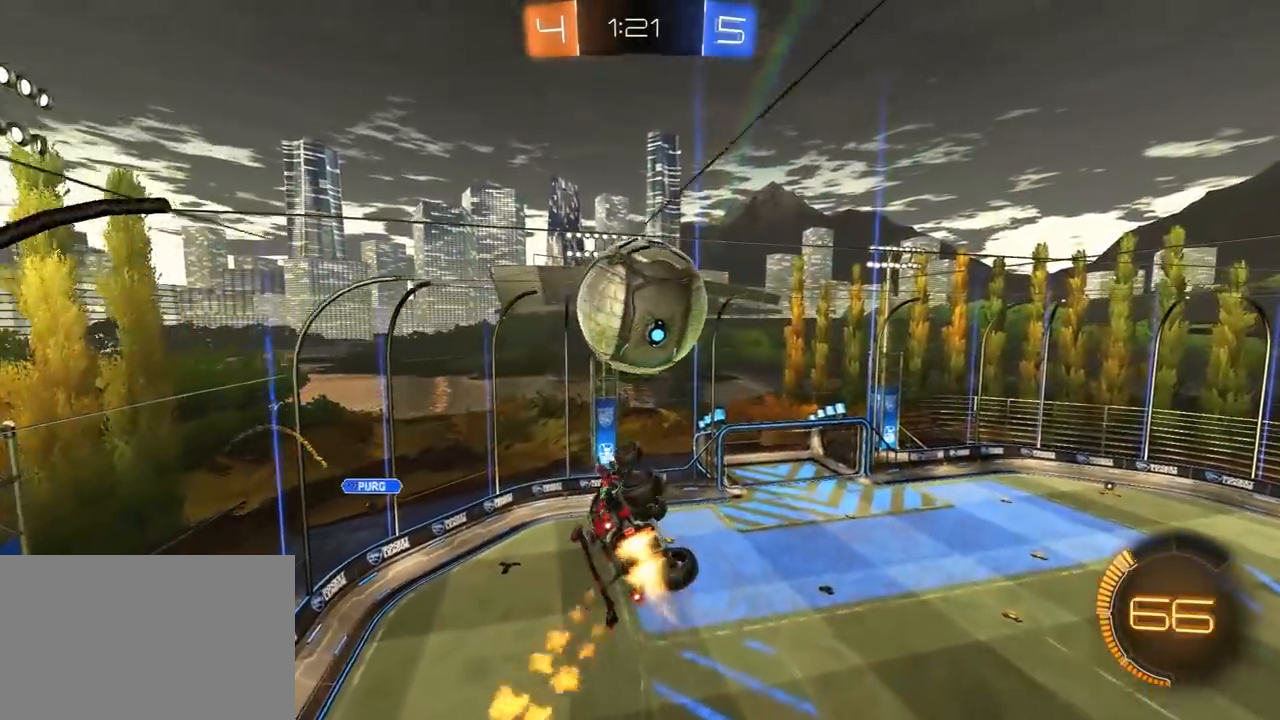
{"dt_ms": 500, "buttons": ["R2"], "left_stick": "up-right", "right_stick": "center", "events": [[233, "R1", "up"], [367, "left_stick", "up-right"], [383, "R1", "down"], [467, "R1", "up"]]}
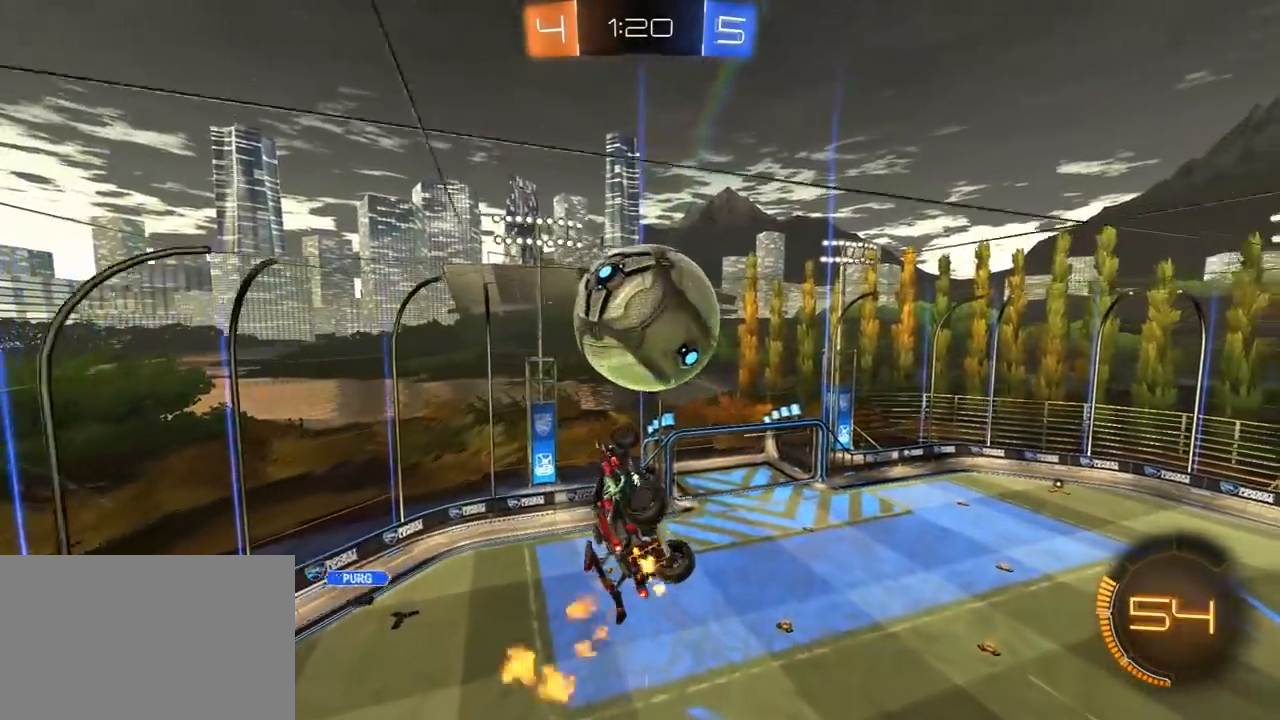
{"dt_ms": 500, "buttons": ["R1", "R2"], "left_stick": "right", "right_stick": "center", "events": [[50, "TRIANGLE", "down"], [133, "left_stick", "up-left"], [150, "TRIANGLE", "up"], [183, "R1", "down"], [267, "left_stick", "down-left"], [483, "left_stick", "right"]]}
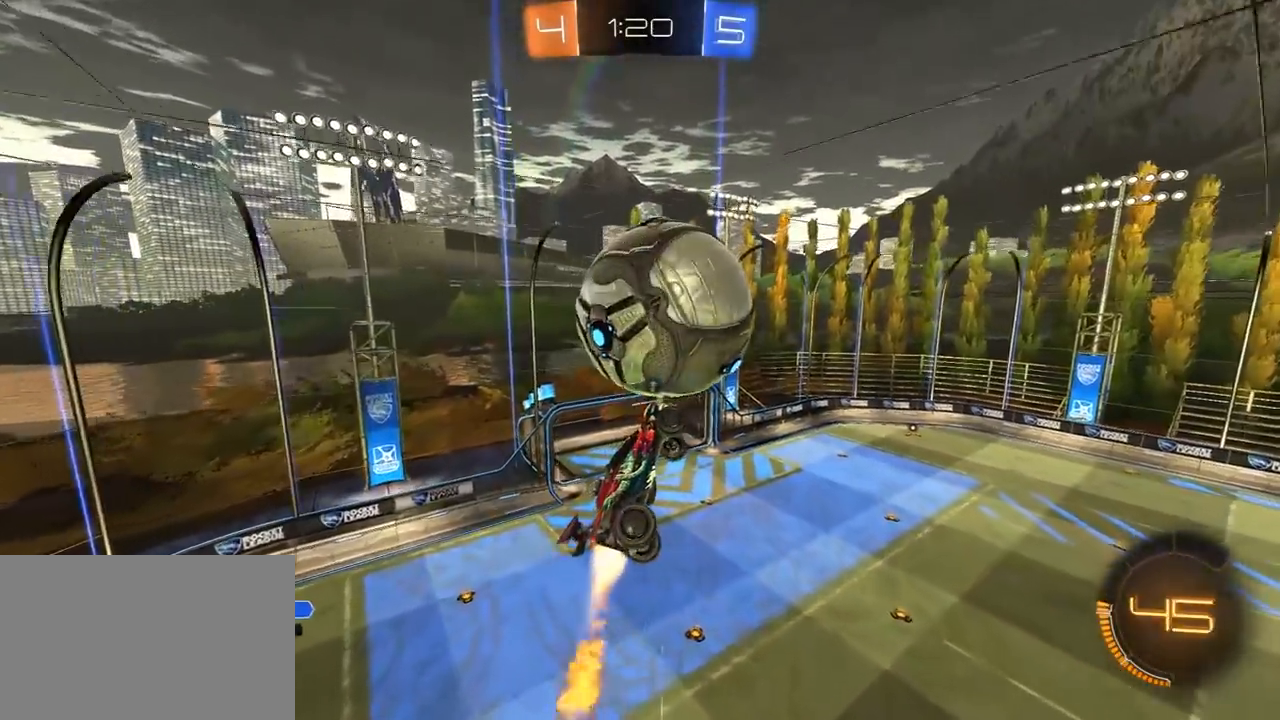
{"dt_ms": 500, "buttons": ["R1", "R2"], "left_stick": "down-left", "right_stick": "center", "events": [[83, "R1", "up"], [117, "left_stick", "up"], [367, "R1", "down"], [367, "left_stick", "left"], [417, "left_stick", "down-left"]]}
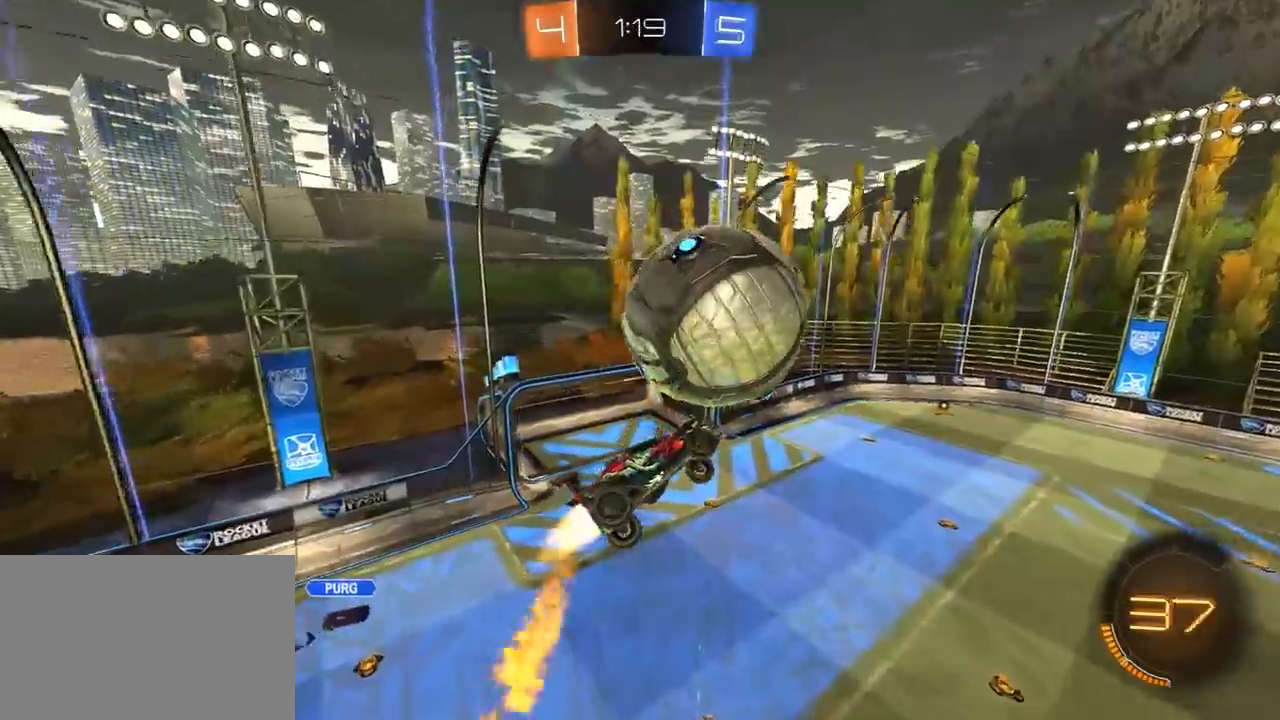
{"dt_ms": 500, "buttons": ["R1", "R2"], "left_stick": "up-right", "right_stick": "center", "events": [[33, "left_stick", "down-right"], [83, "left_stick", "down-left"], [300, "left_stick", "down-right"], [367, "left_stick", "up-right"]]}
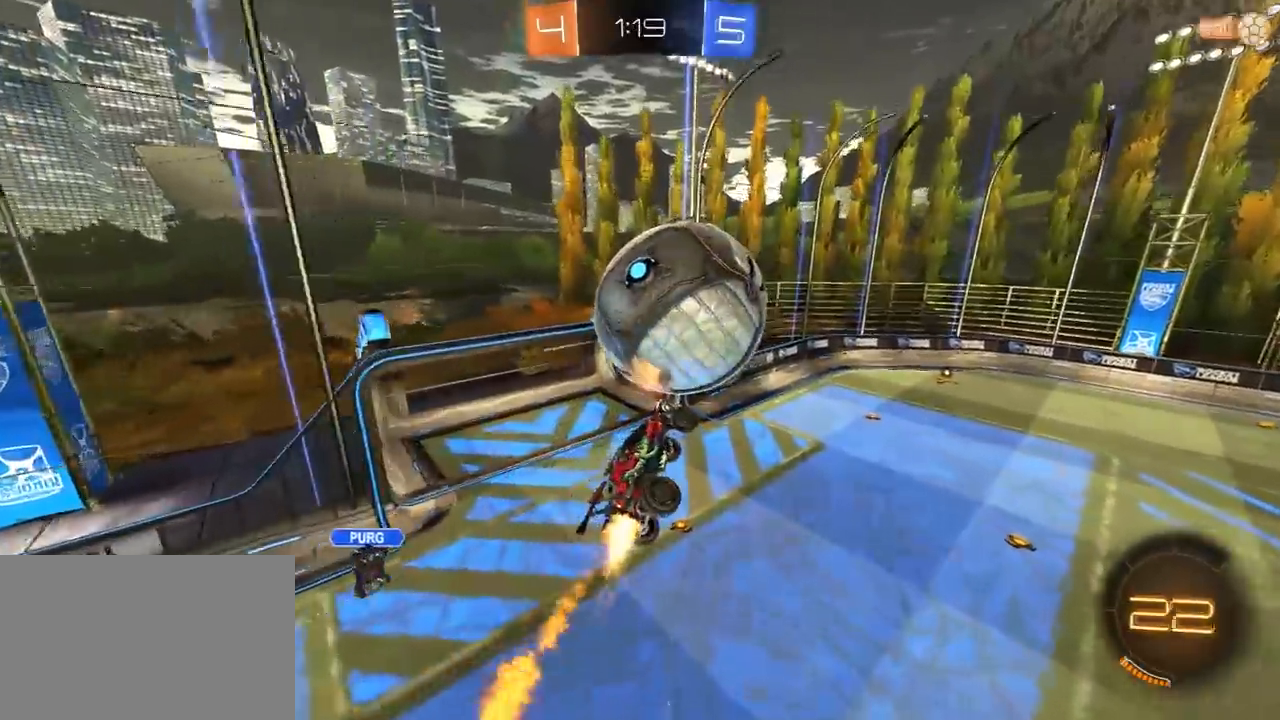
{"dt_ms": 500, "buttons": ["R1", "R2"], "left_stick": "right", "right_stick": "center", "events": [[17, "left_stick", "up"], [133, "left_stick", "up-left"], [467, "left_stick", "right"]]}
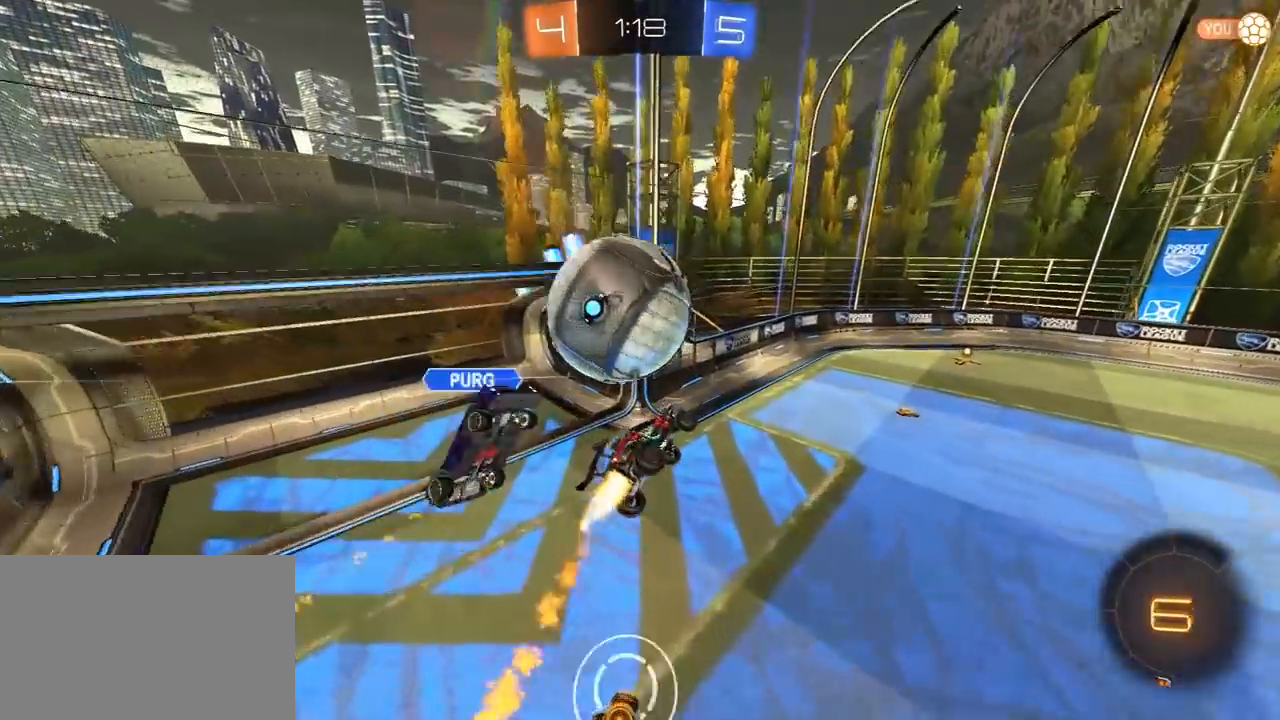
{"dt_ms": 500, "buttons": ["R2"], "left_stick": "center", "right_stick": "center", "events": [[33, "L1", "down"], [117, "R1", "up"], [150, "L1", "up"], [233, "left_stick", "center"], [383, "TRIANGLE", "down"], [433, "left_stick", "right"], [467, "TRIANGLE", "up"], [483, "left_stick", "center"]]}
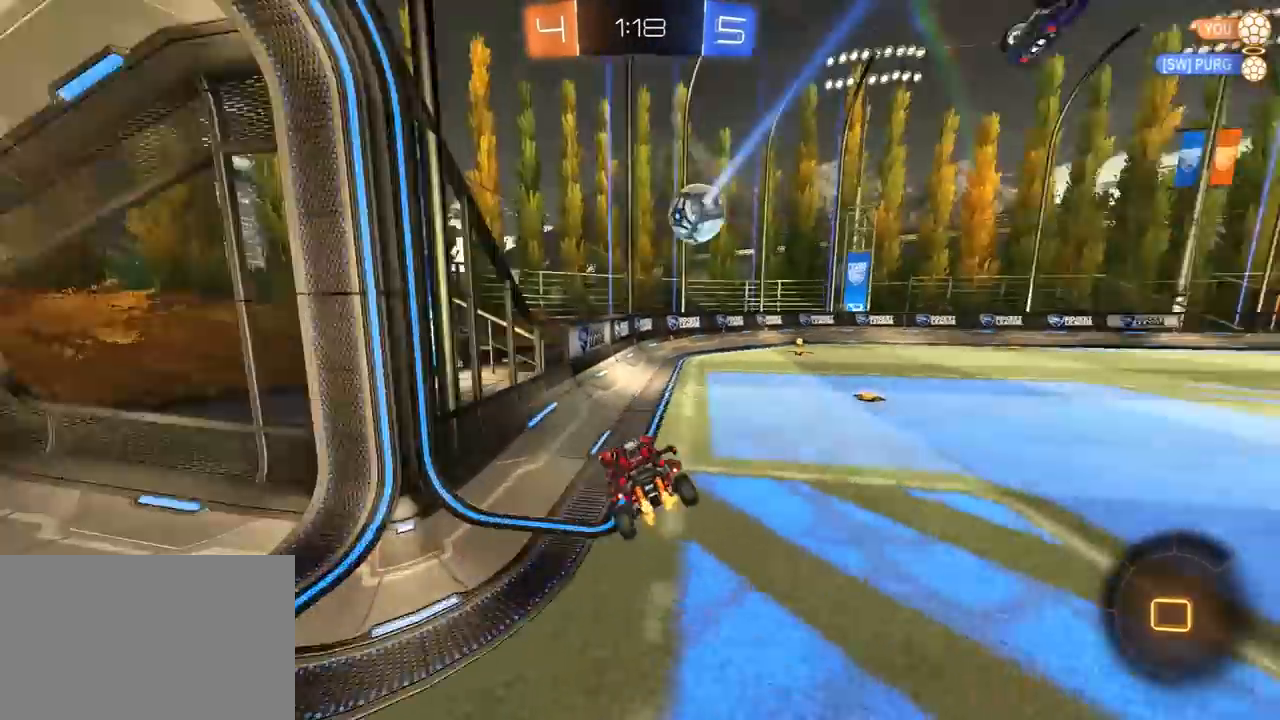
{"dt_ms": 500, "buttons": ["R1", "R2"], "left_stick": "right", "right_stick": "center", "events": [[33, "left_stick", "right"], [133, "R1", "down"]]}
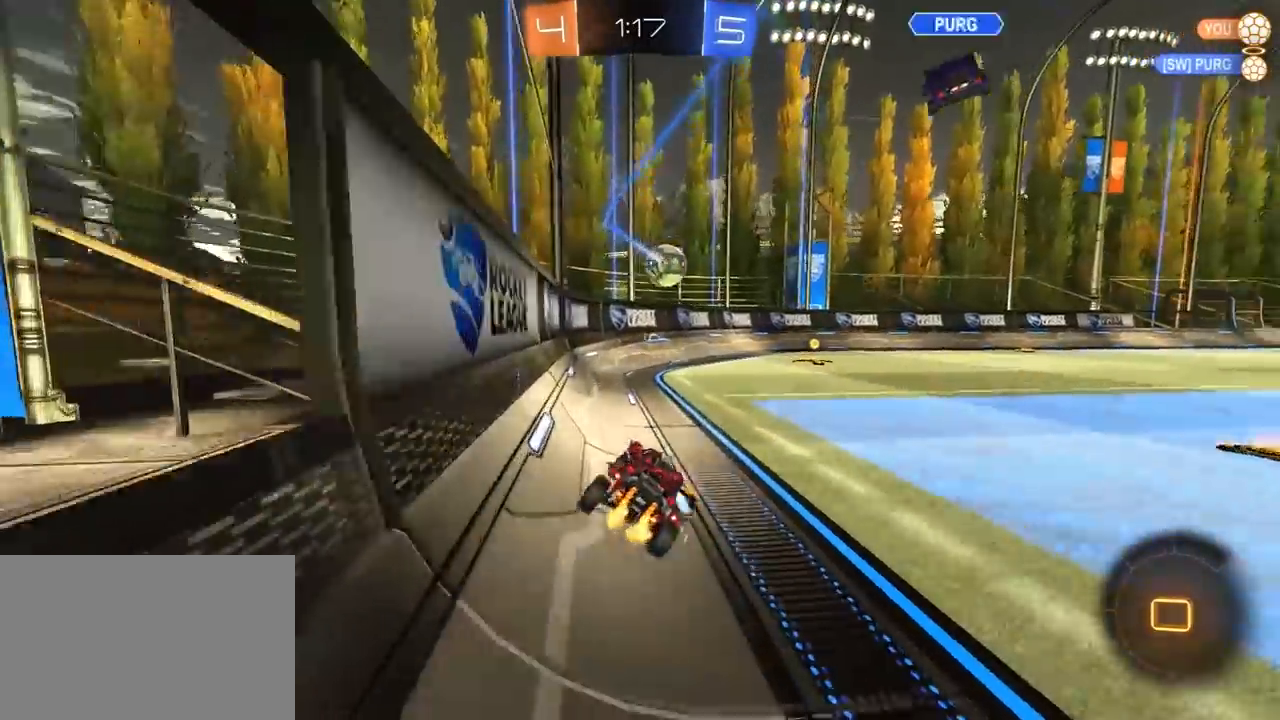
{"dt_ms": 500, "buttons": ["R1", "R2"], "left_stick": "center", "right_stick": "center", "events": [[17, "left_stick", "up-right"], [133, "R1", "up"], [133, "left_stick", "center"], [250, "left_stick", "right"], [300, "R1", "down"], [383, "left_stick", "center"]]}
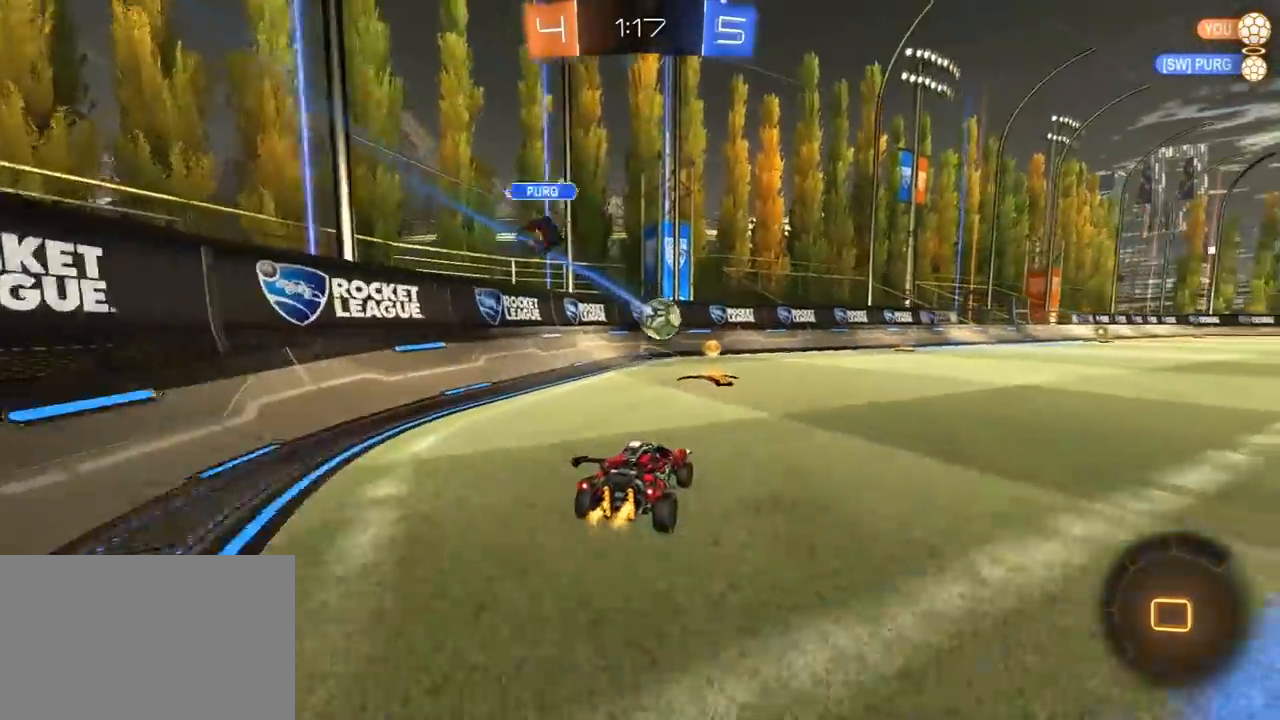
{"dt_ms": 500, "buttons": ["TRIANGLE", "L1", "R1", "R2", "L3"], "left_stick": "right", "right_stick": "center", "events": [[233, "CROSS", "down"], [233, "left_stick", "right"], [283, "CROSS", "up"], [283, "L1", "down"], [300, "L3", "down"], [333, "CROSS", "down"], [367, "SQUARE", "down"], [367, "TRIANGLE", "down"], [383, "CROSS", "up"], [400, "SQUARE", "up"], [450, "TRIANGLE", "up"], [483, "TRIANGLE", "down"]]}
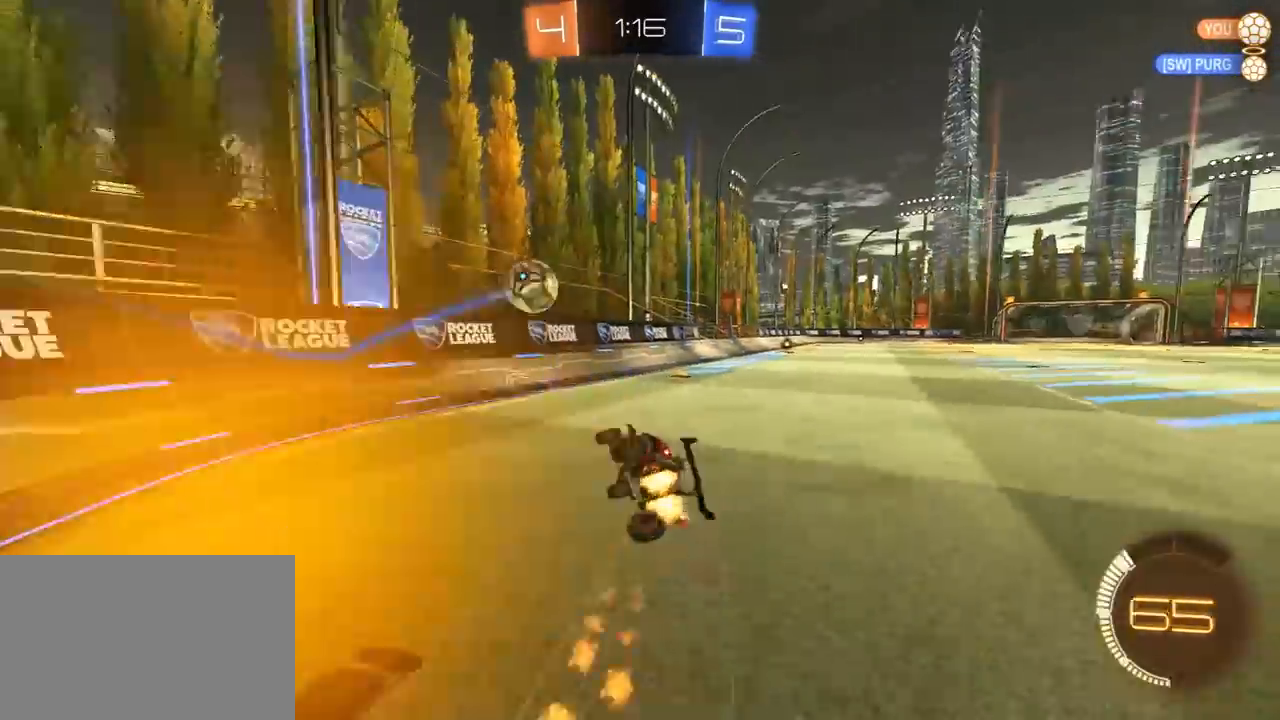
{"dt_ms": 500, "buttons": [], "left_stick": "right", "right_stick": "center", "events": [[117, "R1", "up"], [117, "TRIANGLE", "up"], [133, "L3", "up"], [217, "R2", "up"], [333, "TRIANGLE", "down"], [417, "L1", "up"], [417, "left_stick", "center"], [433, "TRIANGLE", "up"], [500, "left_stick", "right"]]}
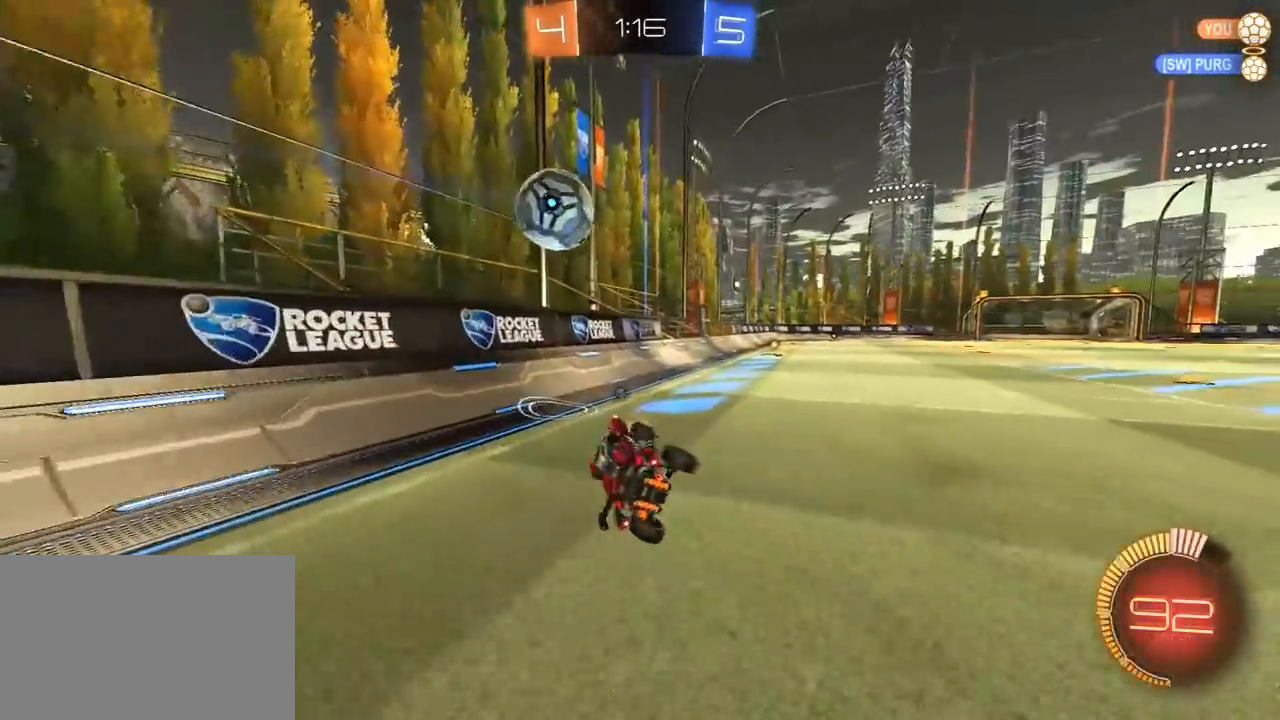
{"dt_ms": 500, "buttons": ["CROSS", "R2"], "left_stick": "down-left", "right_stick": "center", "events": [[417, "left_stick", "down-left"], [433, "R2", "down"], [450, "CROSS", "down"]]}